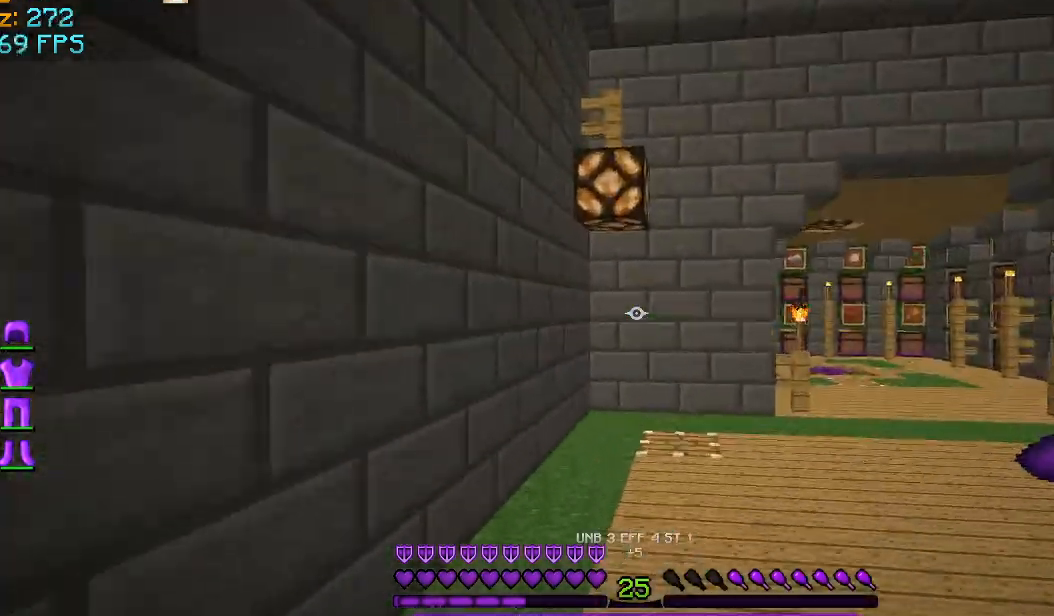
Gameplay with keyboard and mouse; each line is a JSON object with the keys and mouse buttons held at the frame after it. "events" lists presses ("down") and releases ("up") of "a", "d", "s", "space", "w", "mouse_left" and "mouse_right" between this image and that frame as [ms after this image, input, new state], when the widget could be followed in between. "mouse_left", "mouse_right" = the "left", "right" buttons of the "mouse" list. No other keys are recorded. Fast repeated clicks can show as one long hold. Mouse movement is not recorded.
{"keys": ["a", "w"], "mouse": [], "events": [[501, "a", "down"]]}
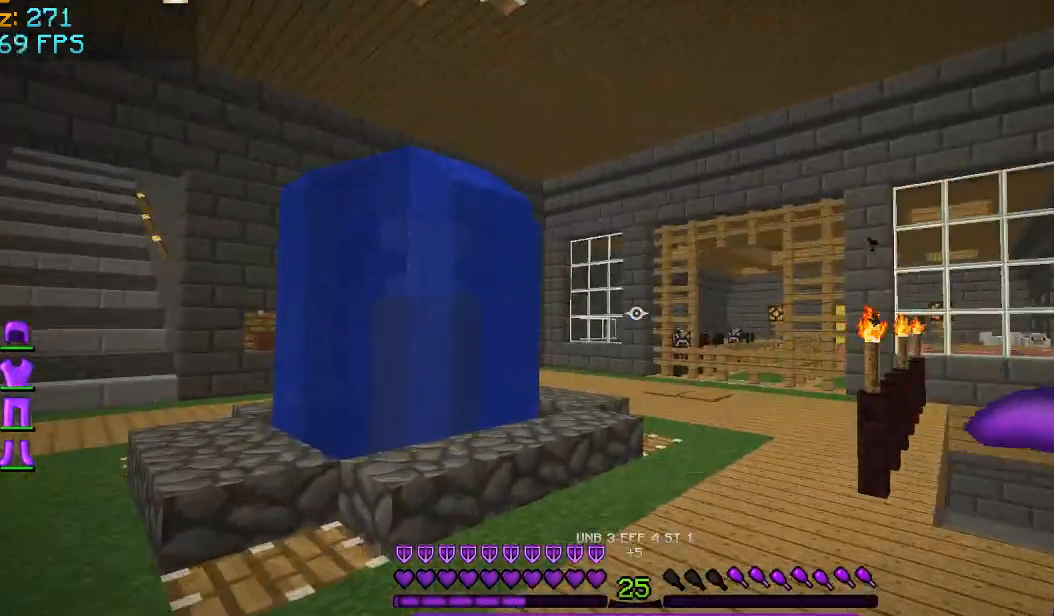
{"keys": ["d", "w"], "mouse": [], "events": [[333, "a", "up"], [458, "d", "down"]]}
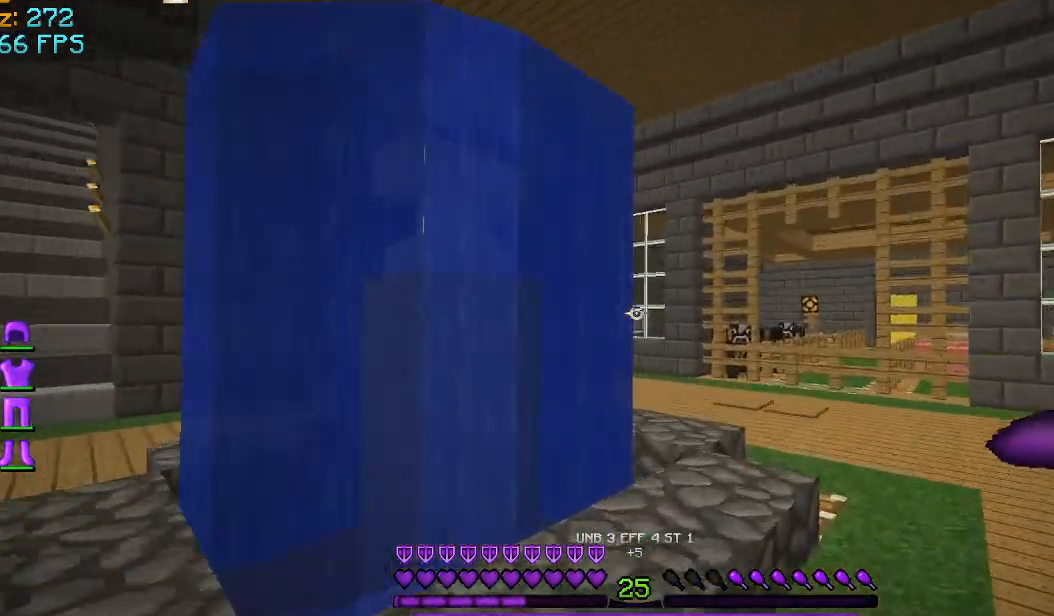
{"keys": ["w"], "mouse": [], "events": [[167, "d", "up"]]}
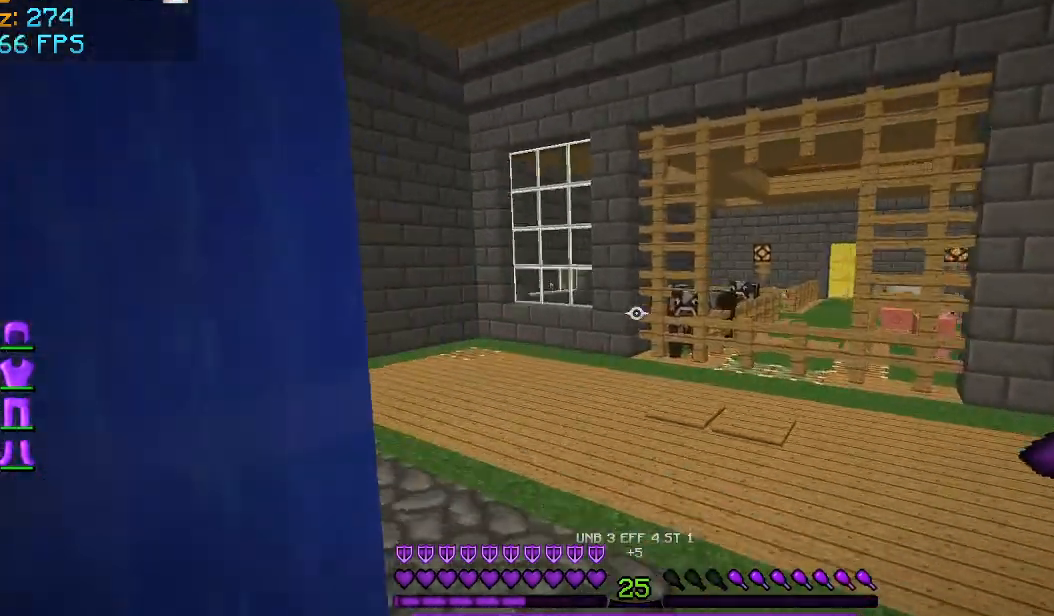
{"keys": ["w"], "mouse": [], "events": []}
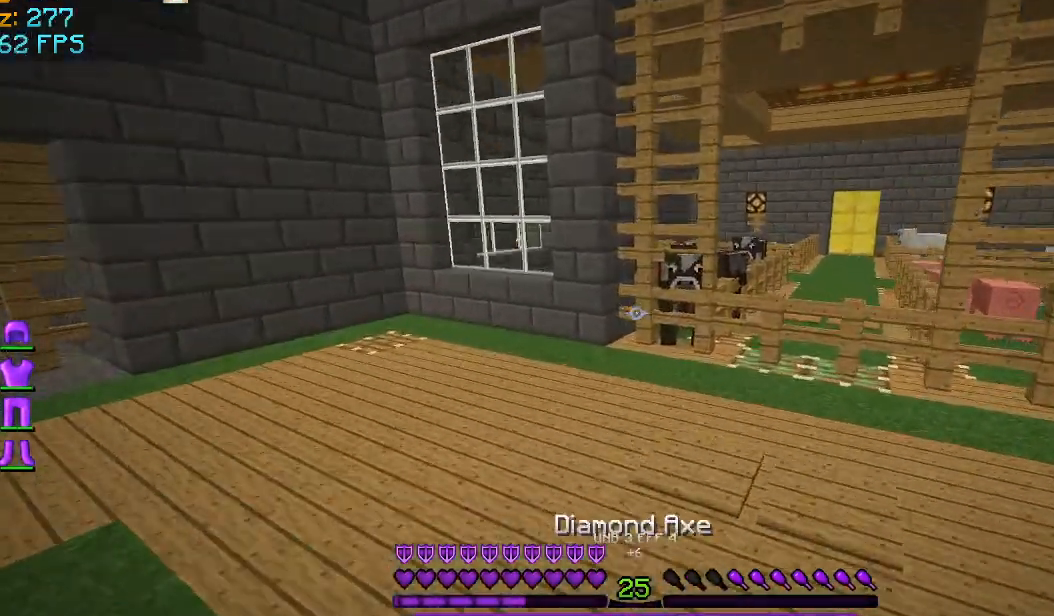
{"keys": ["w"], "mouse": [], "events": []}
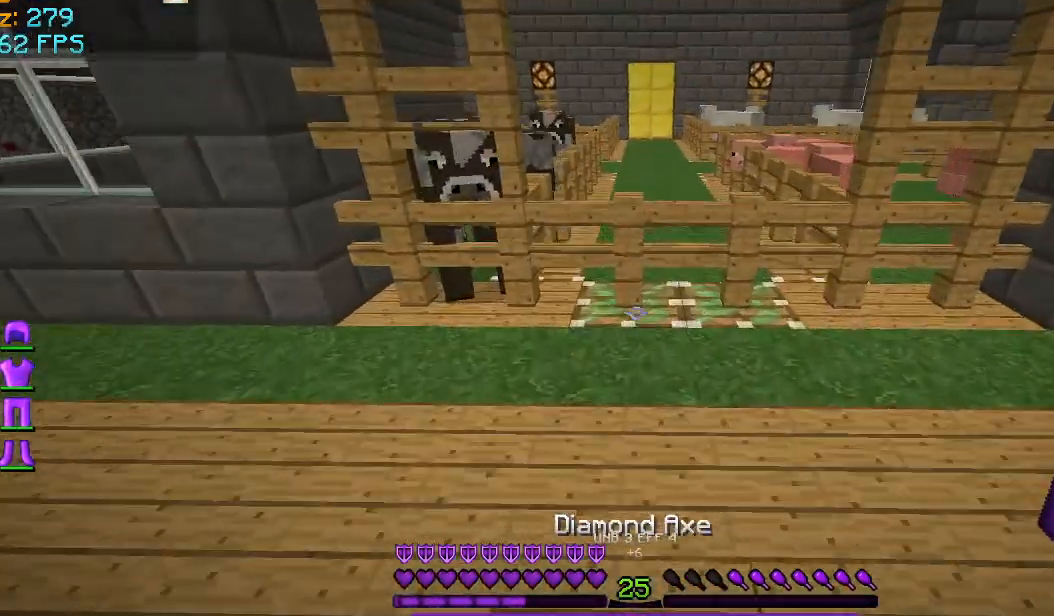
{"keys": ["w"], "mouse": [], "events": []}
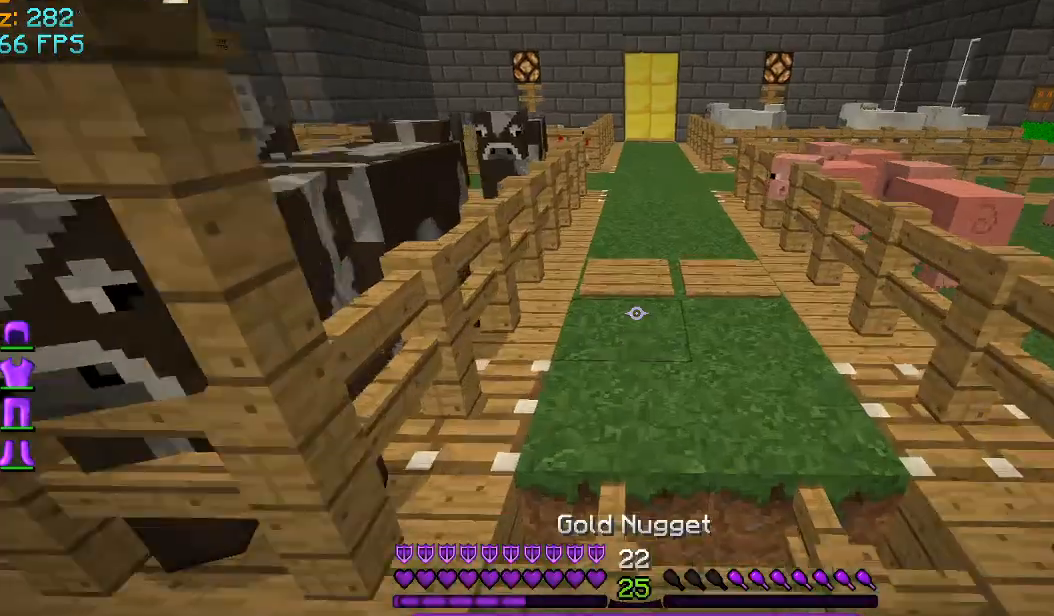
{"keys": ["w"], "mouse": [], "events": []}
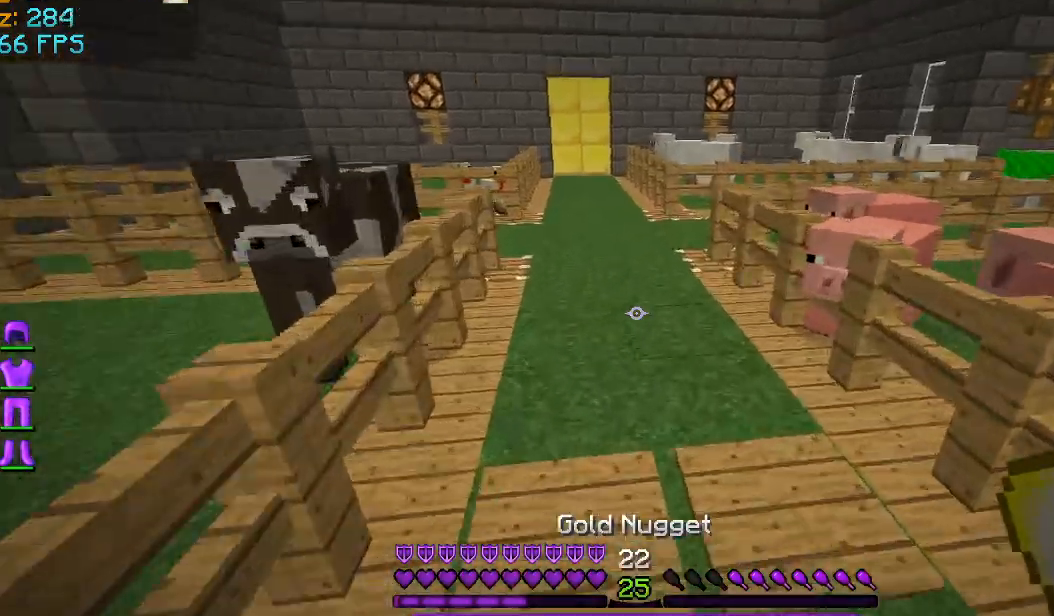
{"keys": ["w"], "mouse": [], "events": [[167, "a", "down"], [292, "a", "up"]]}
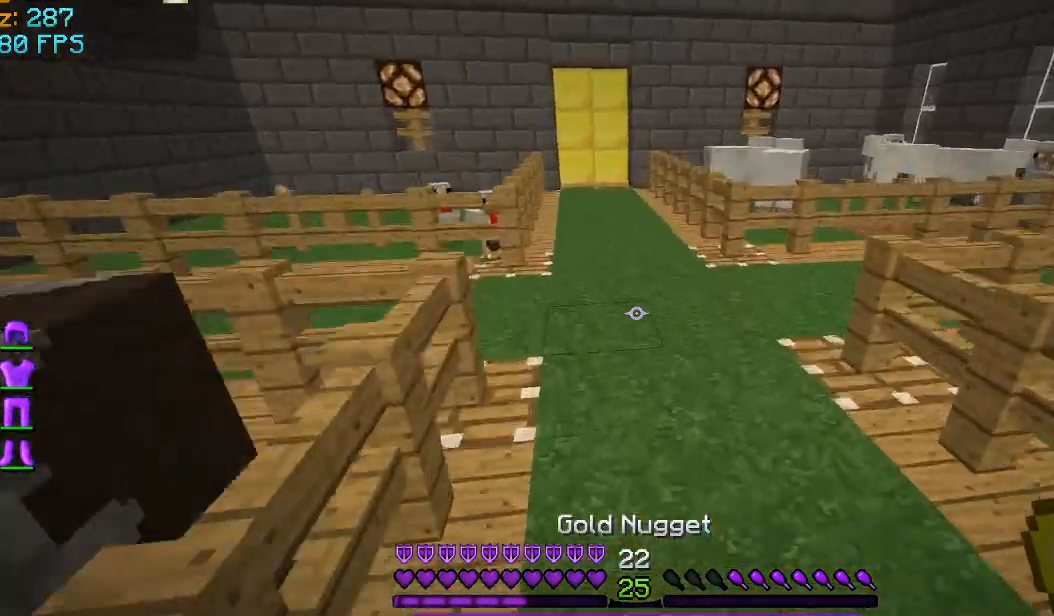
{"keys": ["w"], "mouse": [], "events": []}
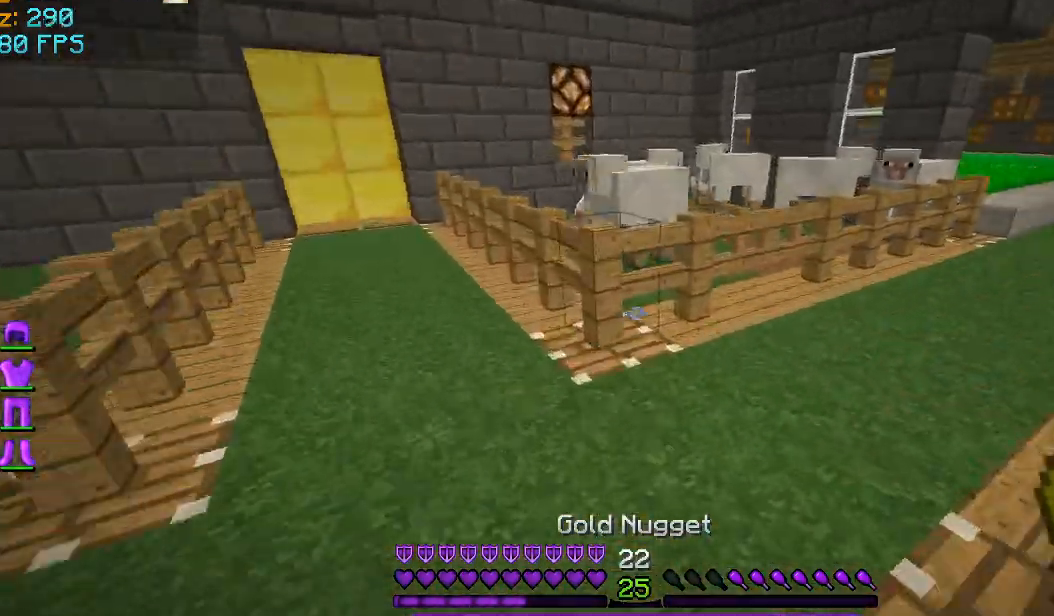
{"keys": ["w"], "mouse": [], "events": []}
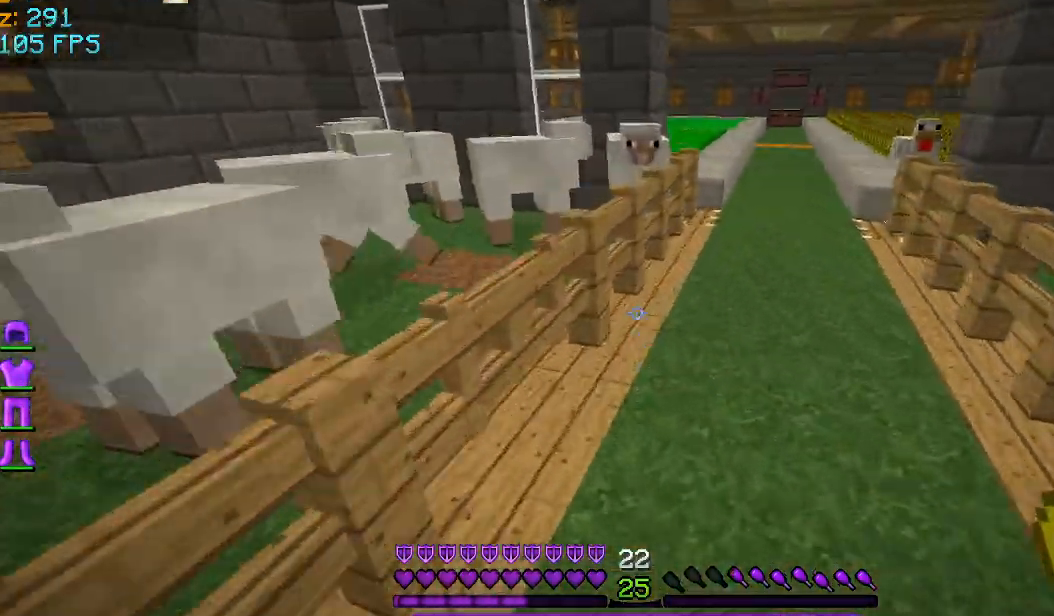
{"keys": ["d", "w"], "mouse": [], "events": [[459, "d", "down"]]}
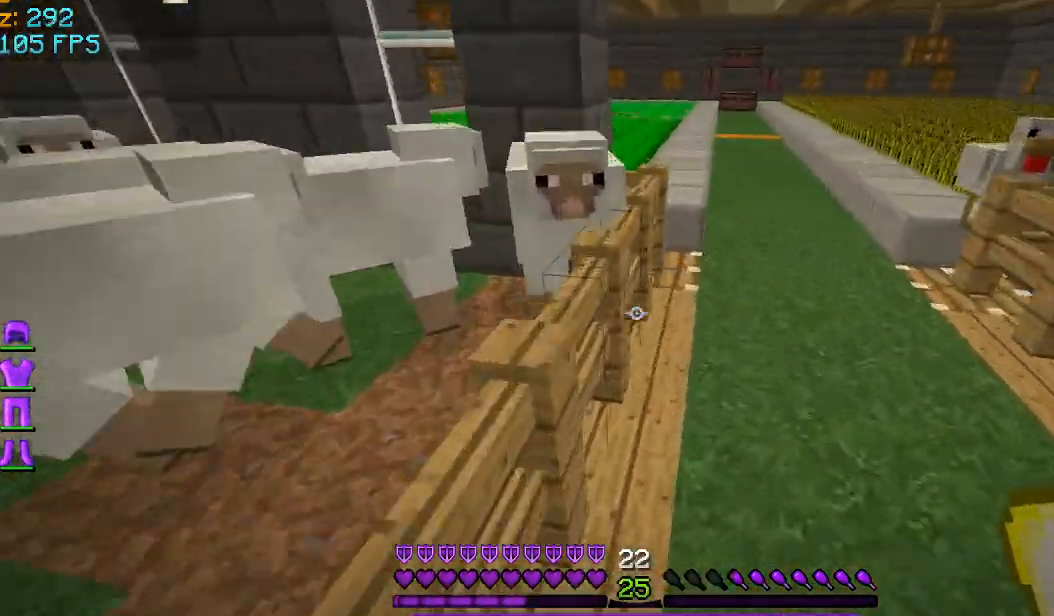
{"keys": ["w"], "mouse": [], "events": [[42, "d", "up"], [167, "d", "down"], [417, "d", "up"]]}
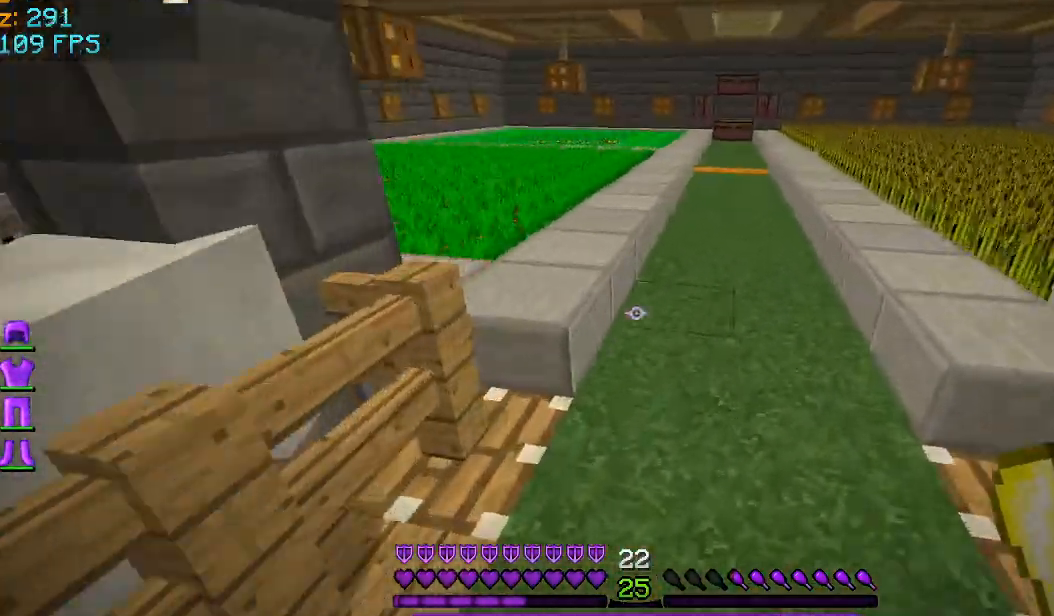
{"keys": ["d", "w"], "mouse": [], "events": [[418, "d", "down"]]}
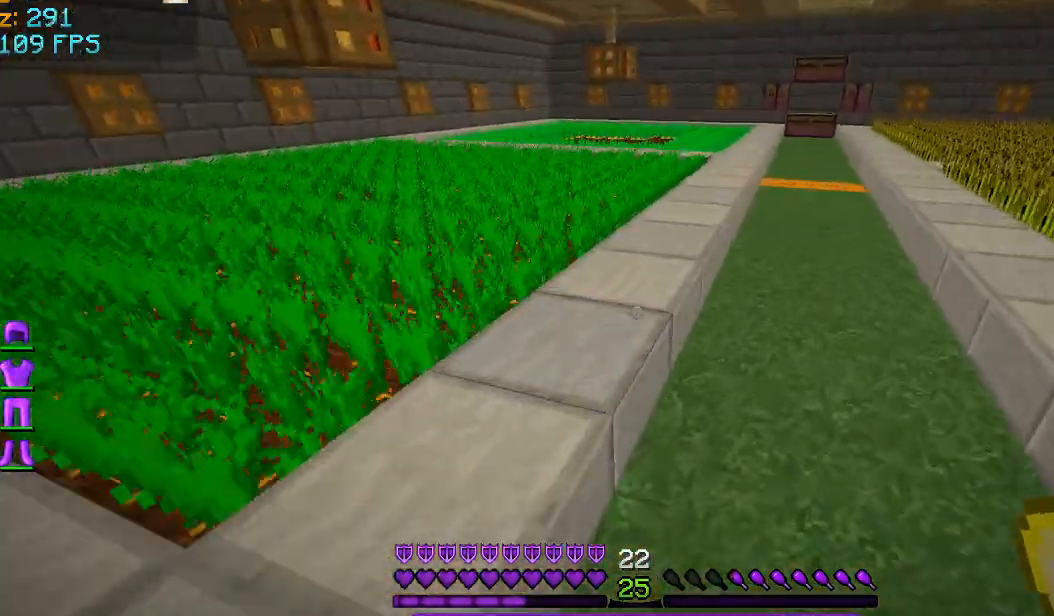
{"keys": ["d", "w"], "mouse": [], "events": []}
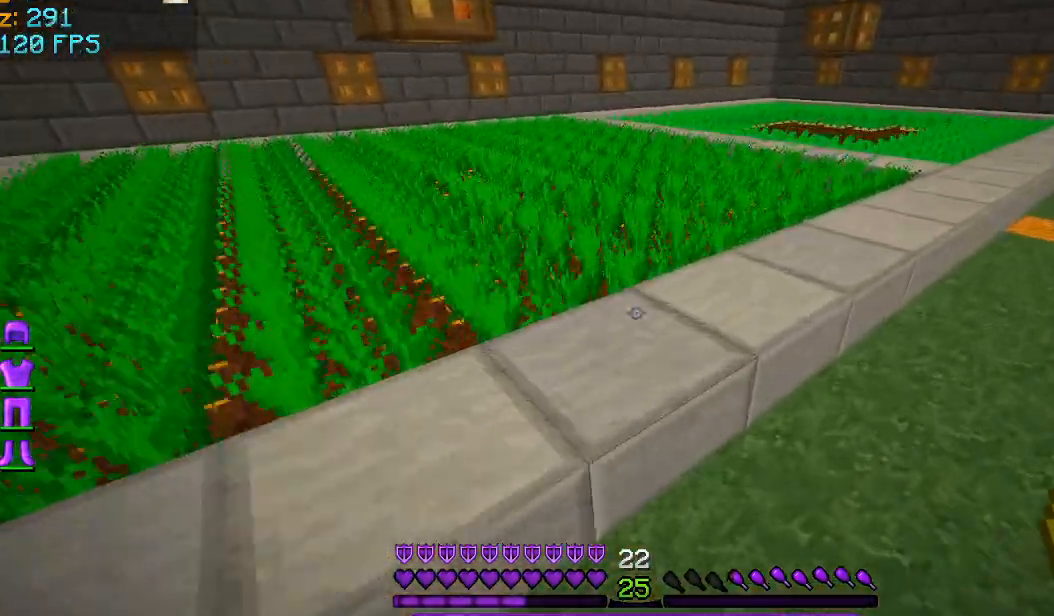
{"keys": [], "mouse": [], "events": [[292, "w", "up"], [418, "d", "up"]]}
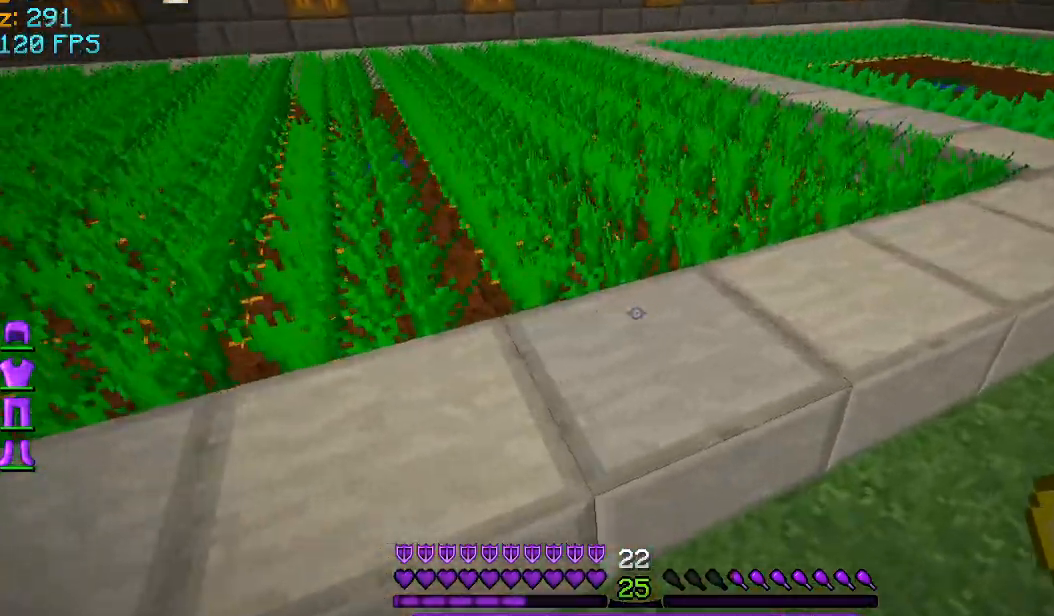
{"keys": [], "mouse": [], "events": []}
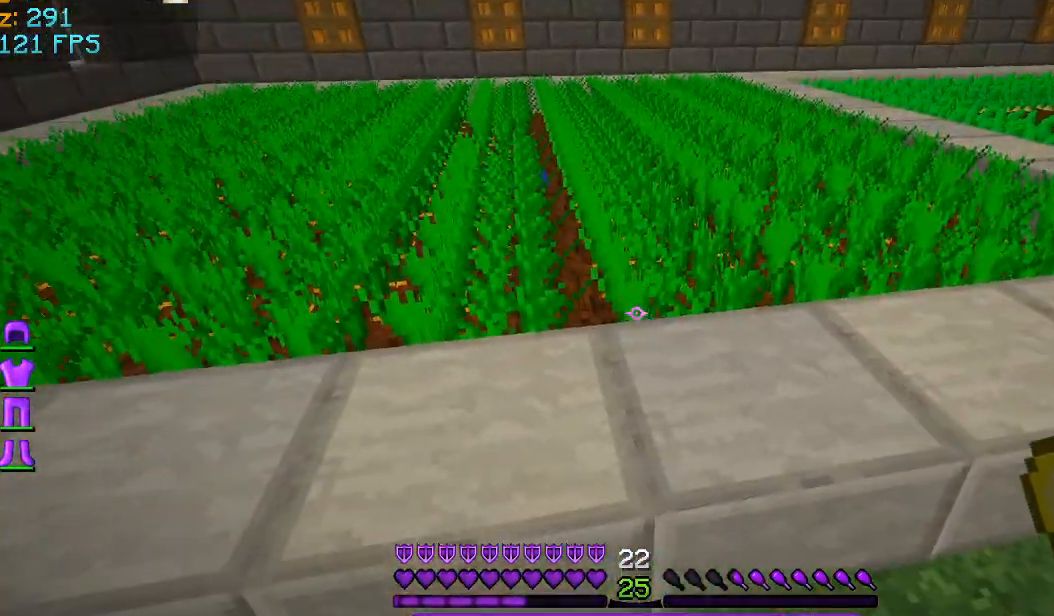
{"keys": [], "mouse": [], "events": [[251, "w", "down"], [418, "w", "up"]]}
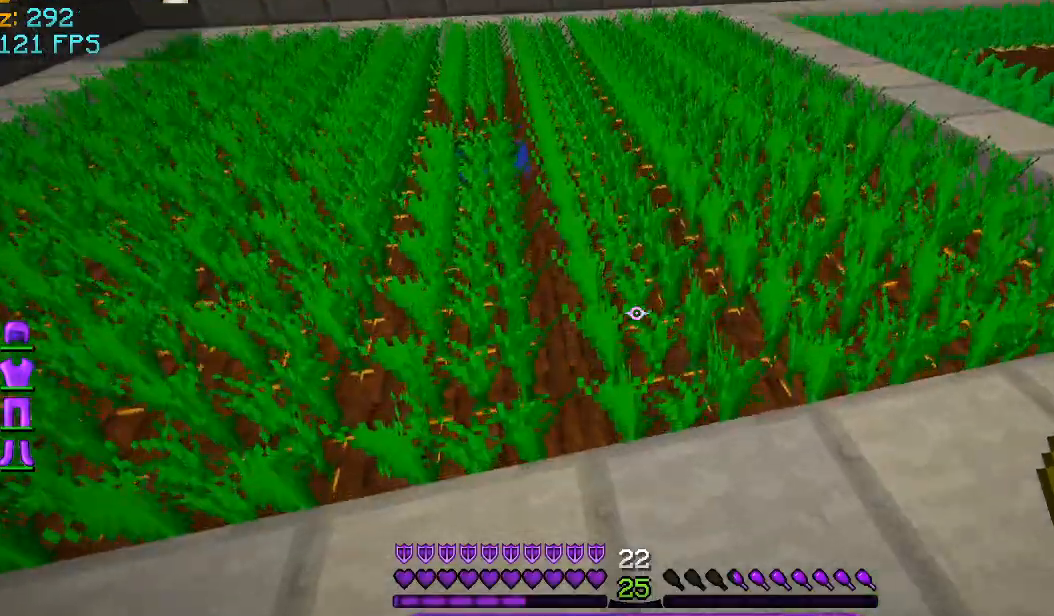
{"keys": [], "mouse": [], "events": []}
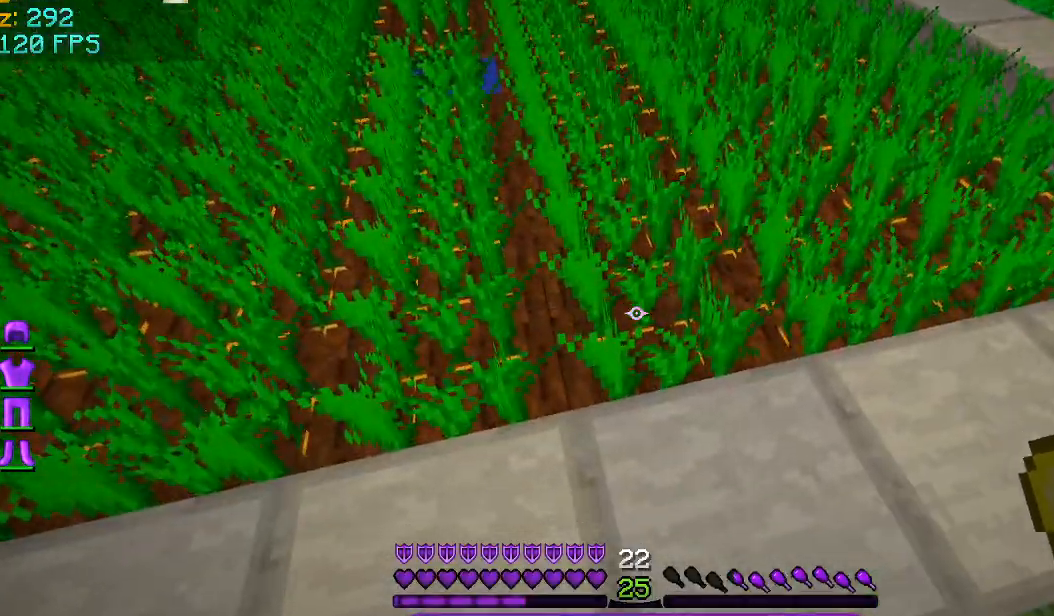
{"keys": ["w"], "mouse": [], "events": [[84, "mouse_left", "down"], [126, "mouse_left", "up"], [501, "w", "down"]]}
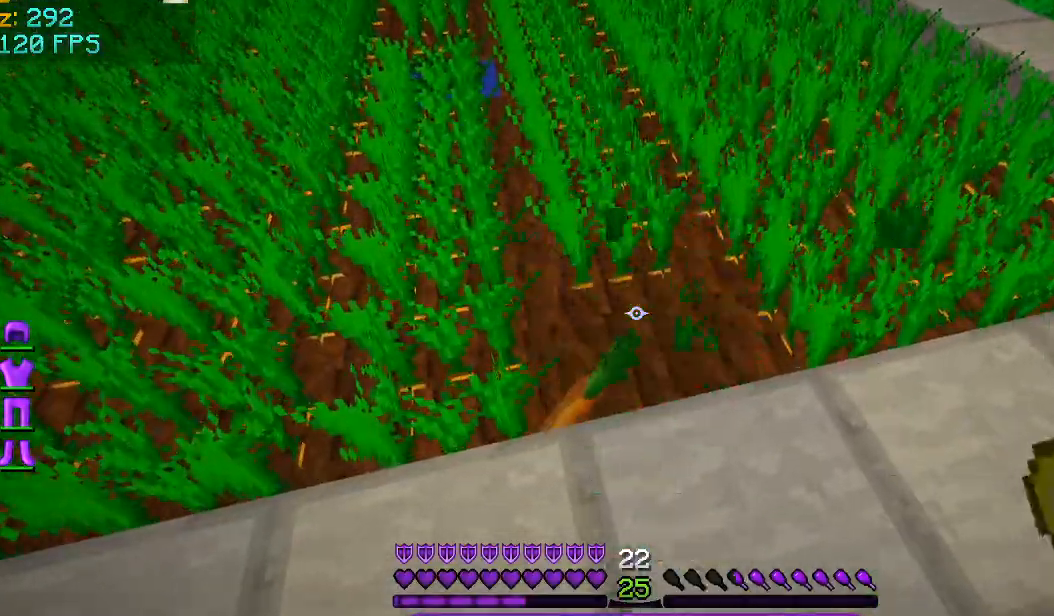
{"keys": [], "mouse": [], "events": [[167, "w", "up"]]}
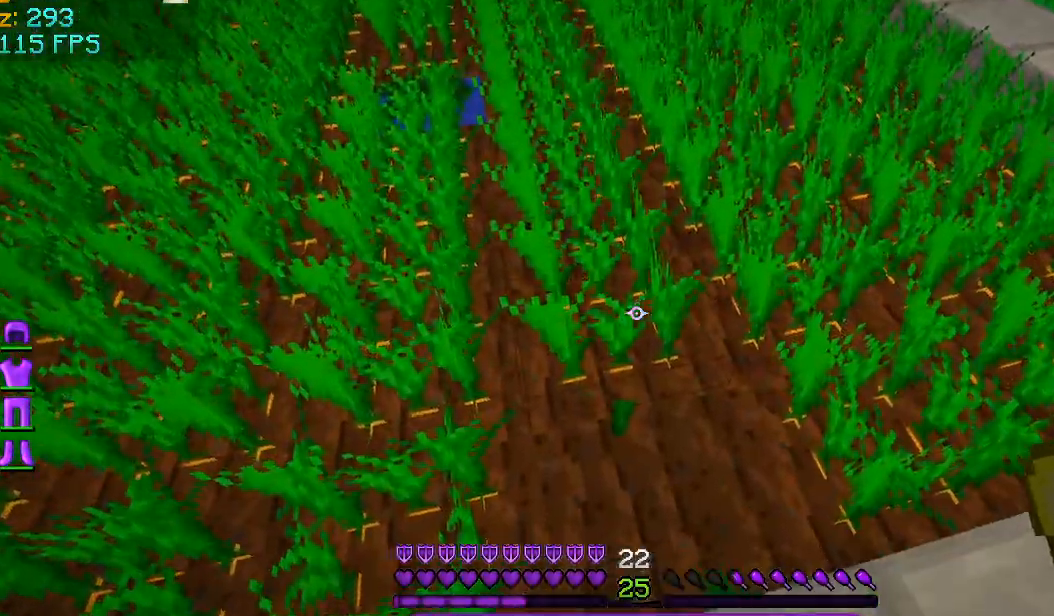
{"keys": [], "mouse": [], "events": [[126, "w", "down"], [209, "w", "up"], [376, "mouse_left", "down"], [418, "mouse_left", "up"]]}
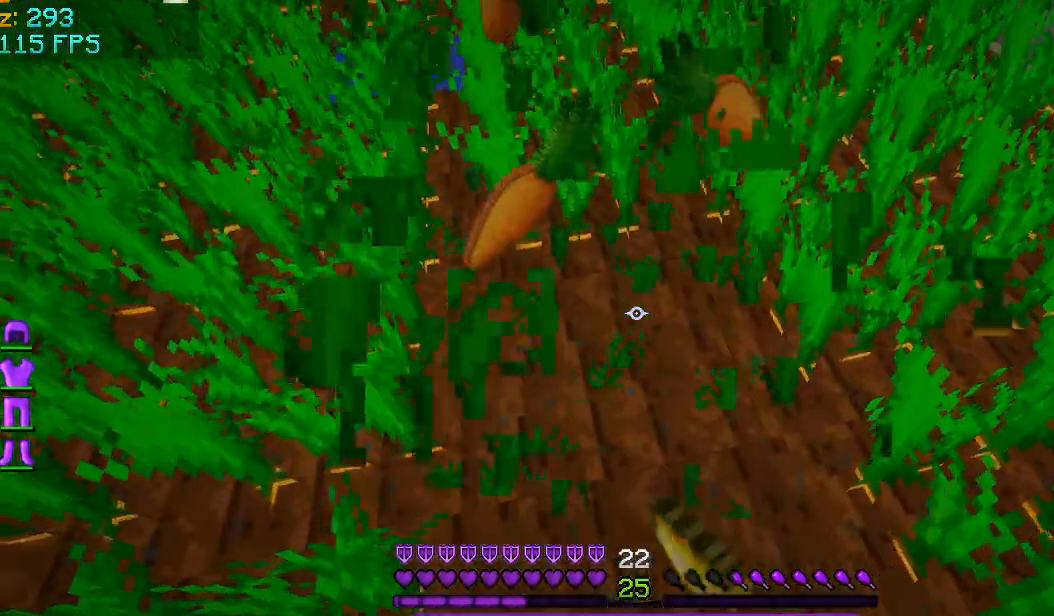
{"keys": [], "mouse": [], "events": [[208, "w", "down"], [375, "w", "up"], [417, "mouse_left", "down"], [459, "mouse_left", "up"]]}
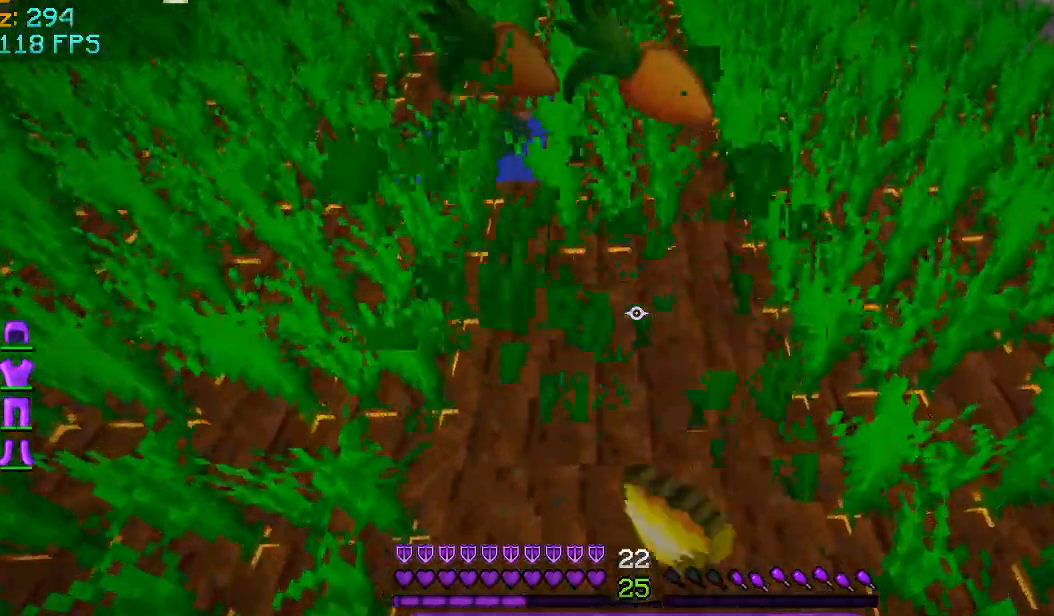
{"keys": ["w"], "mouse": [], "events": [[42, "w", "down"], [209, "w", "up"], [459, "w", "down"]]}
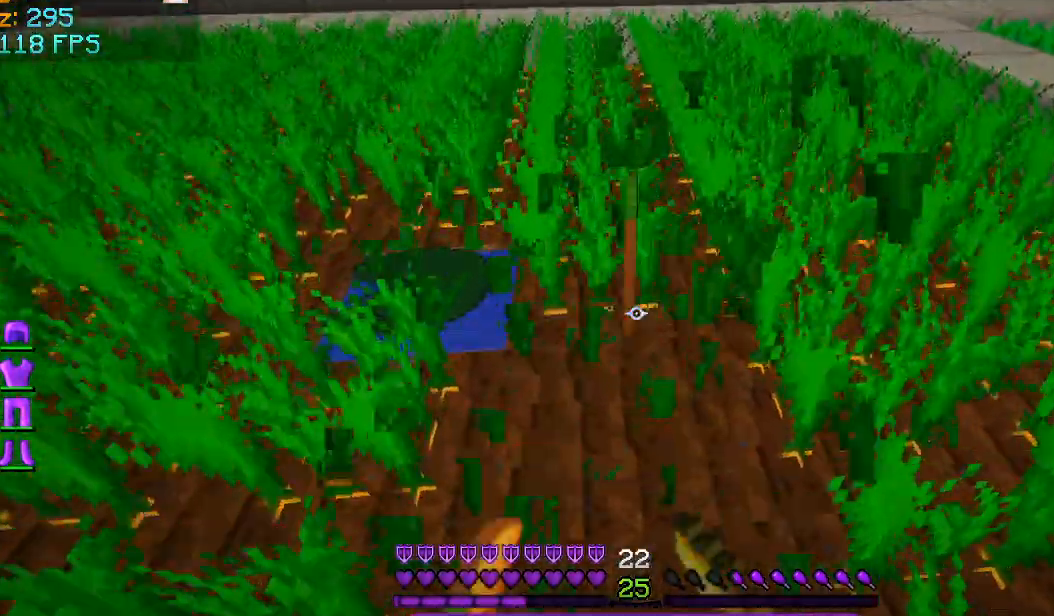
{"keys": [], "mouse": [], "events": [[167, "a", "down"], [250, "a", "up"], [292, "w", "up"]]}